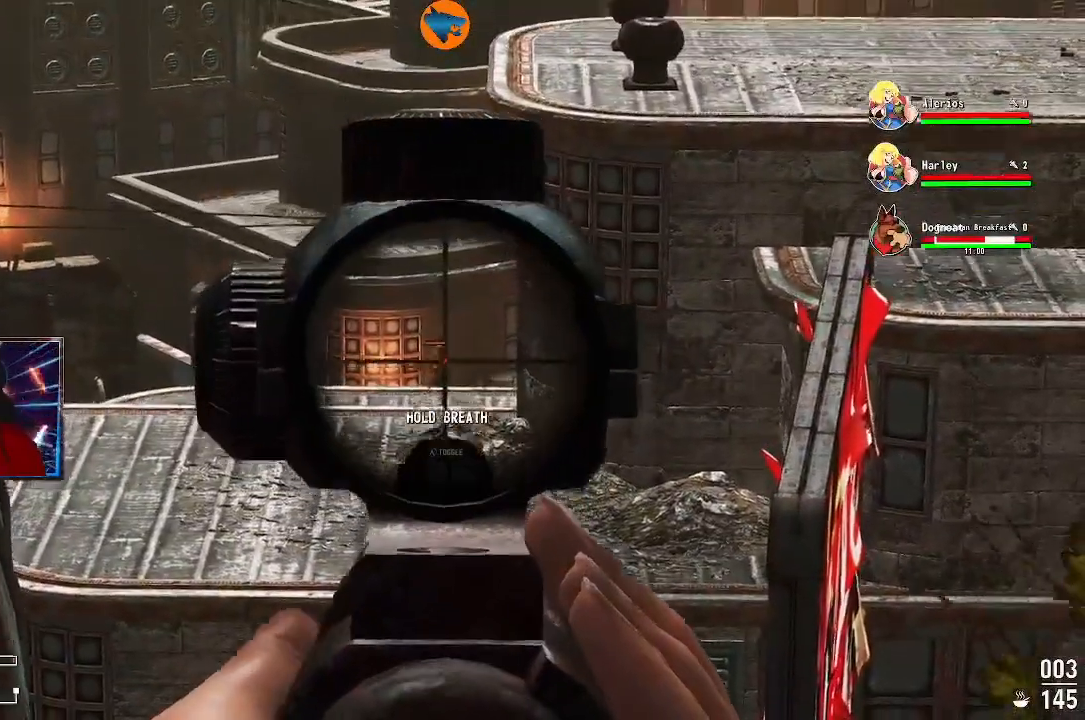
Gameplay with a controller (Xbox layout); each line is a JSON object with the inputs held at the frame after it (dt_ms = milliseconds from this image to that frame). "events" lists button and stick changes between this image and that frame as [ms after this image, input, new state], when the widget could be followed in between.
{"dt_ms": 500, "buttons": ["L2", "R2"], "left_stick": "center", "right_stick": "center", "events": [[167, "right_stick", "center"], [467, "R2", "down"]]}
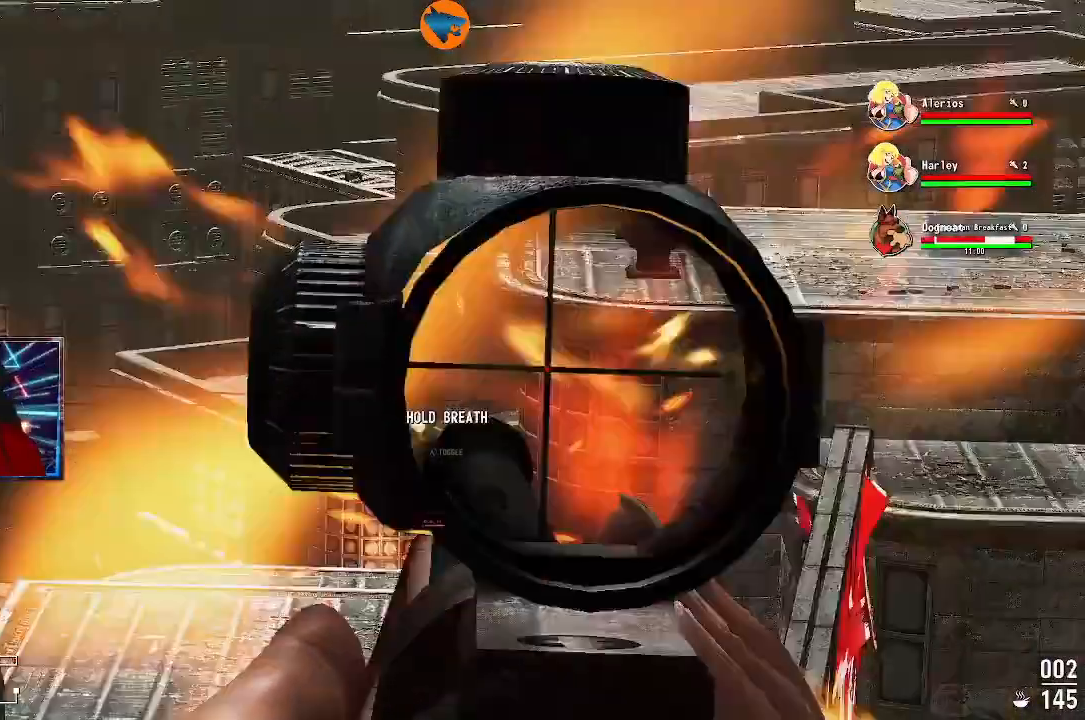
{"dt_ms": 500, "buttons": ["L2"], "left_stick": "center", "right_stick": "center"}
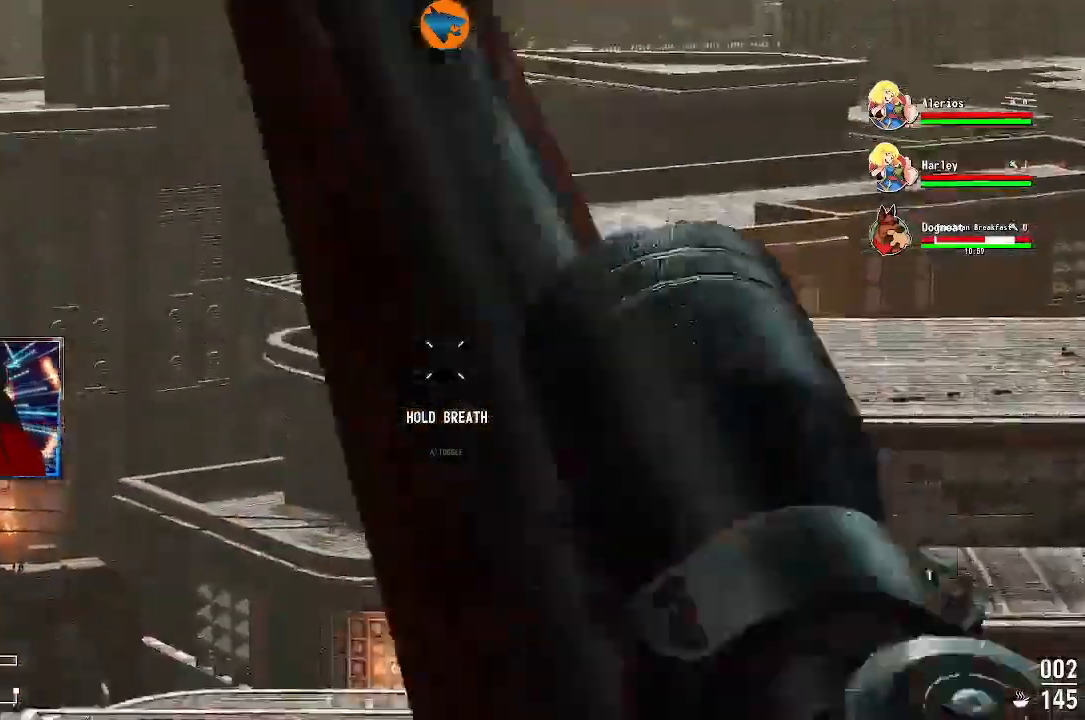
{"dt_ms": 500, "buttons": [], "left_stick": "center", "right_stick": "center", "events": [[367, "L2", "up"]]}
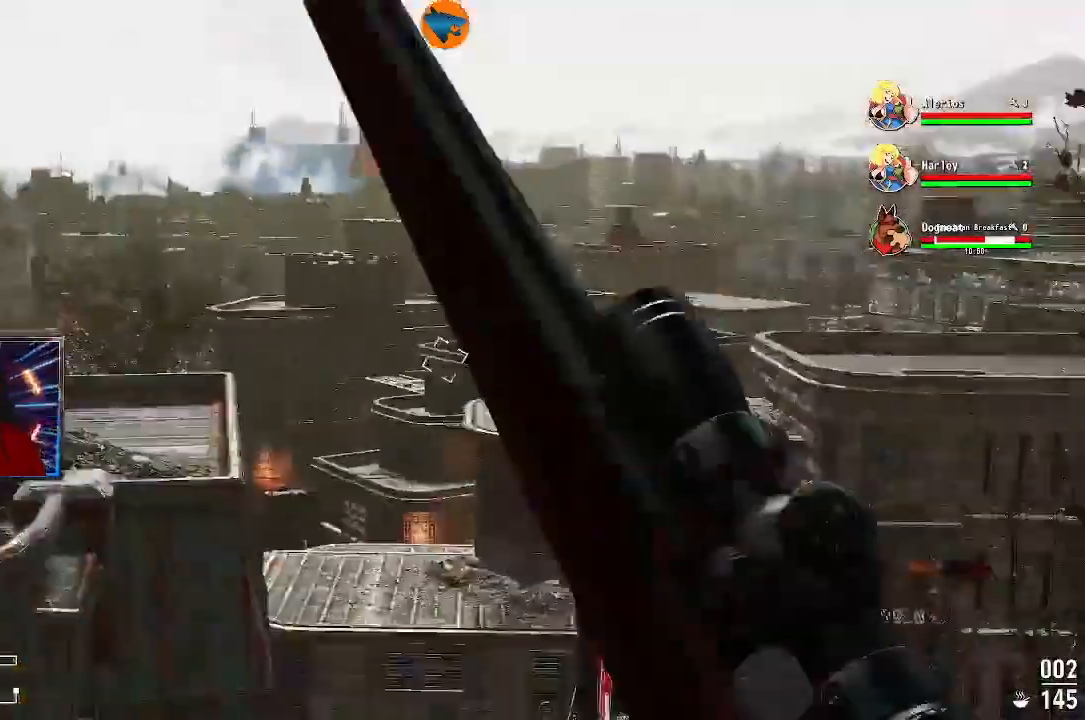
{"dt_ms": 500, "buttons": [], "left_stick": "center", "right_stick": "center"}
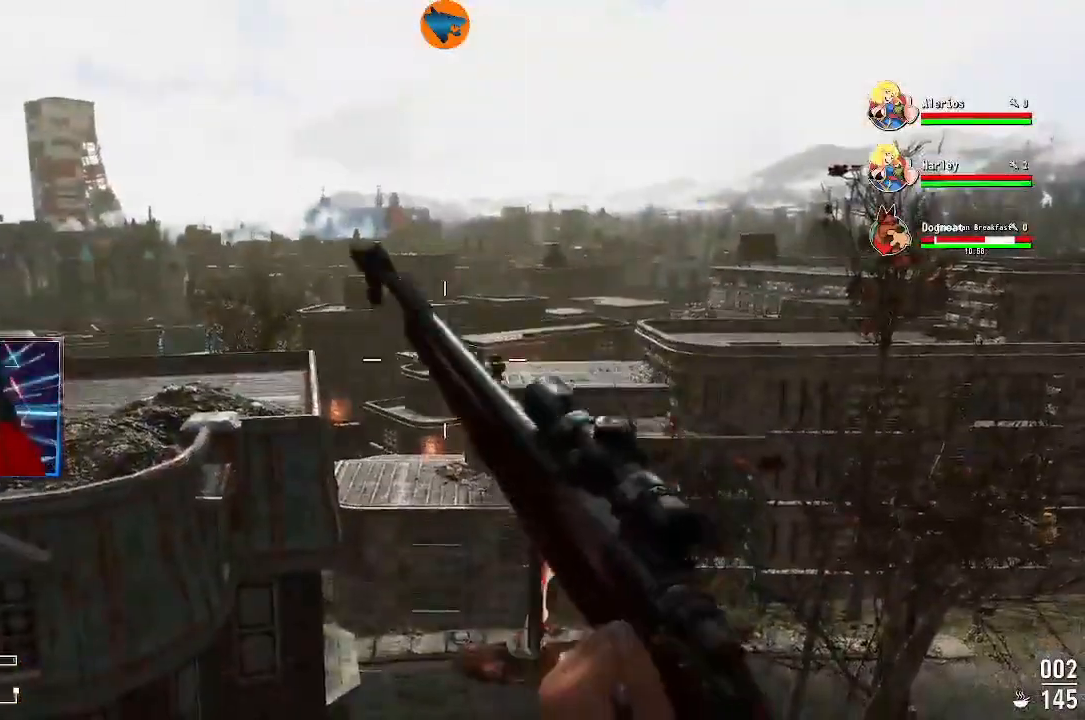
{"dt_ms": 1000, "buttons": ["L2"], "left_stick": "center", "right_stick": "center"}
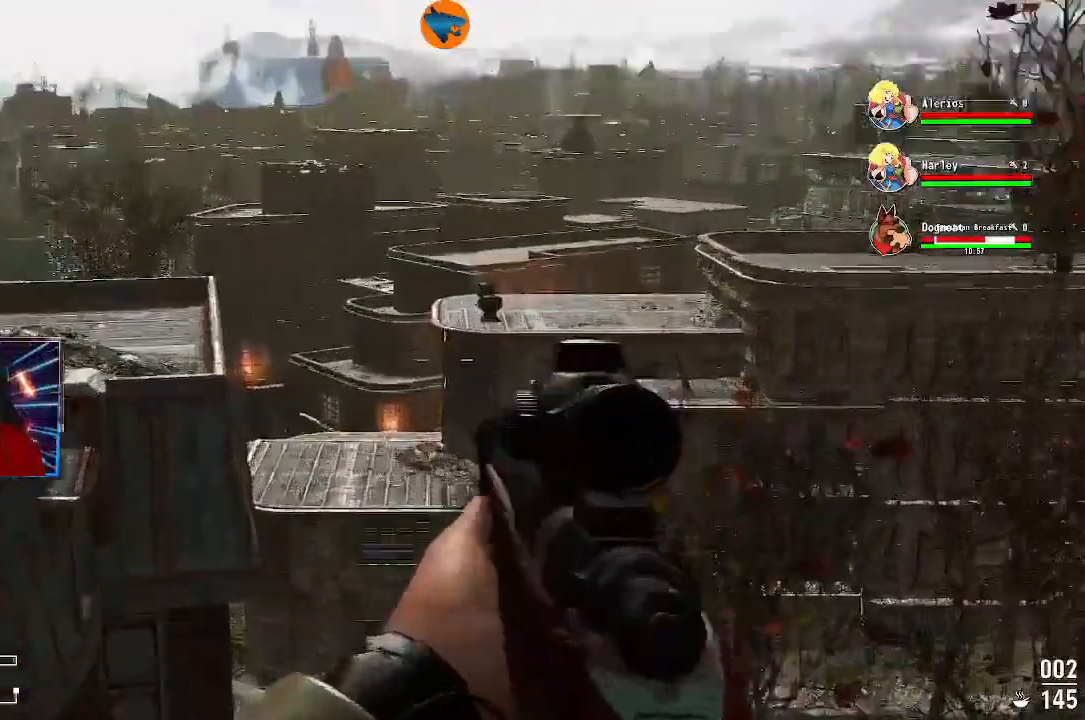
{"dt_ms": 500, "buttons": ["L2"], "left_stick": "center", "right_stick": "down-left", "events": [[233, "right_stick", "down"], [433, "right_stick", "down-left"]]}
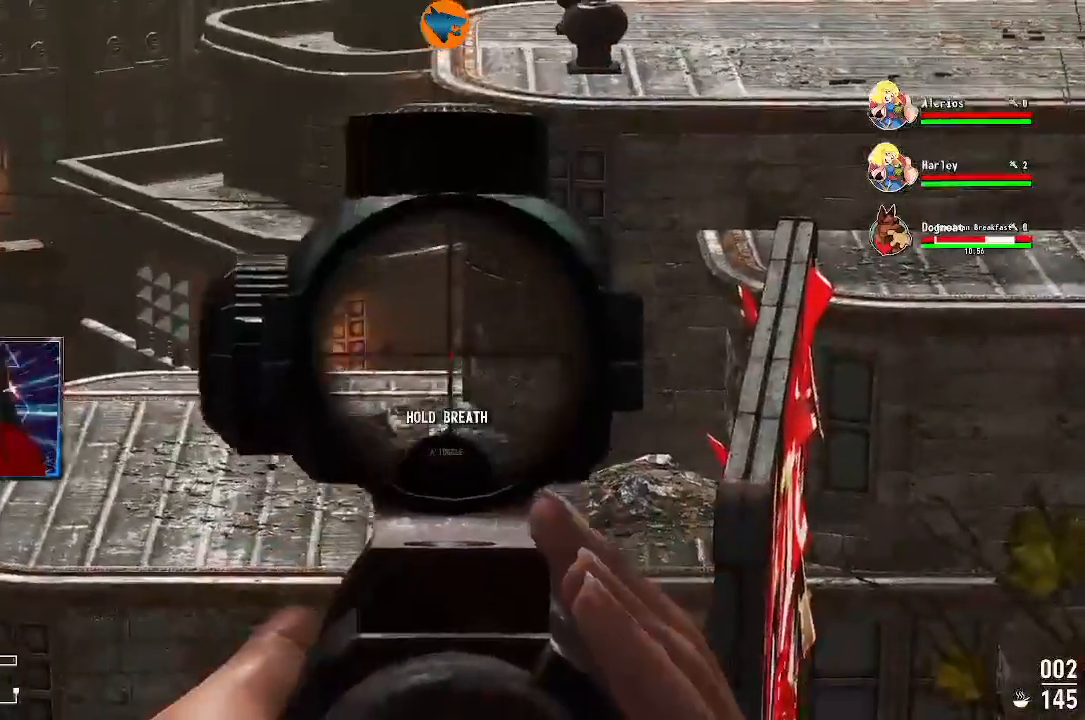
{"dt_ms": 500, "buttons": ["L2"], "left_stick": "center", "right_stick": "center", "events": [[167, "right_stick", "left"], [433, "right_stick", "center"]]}
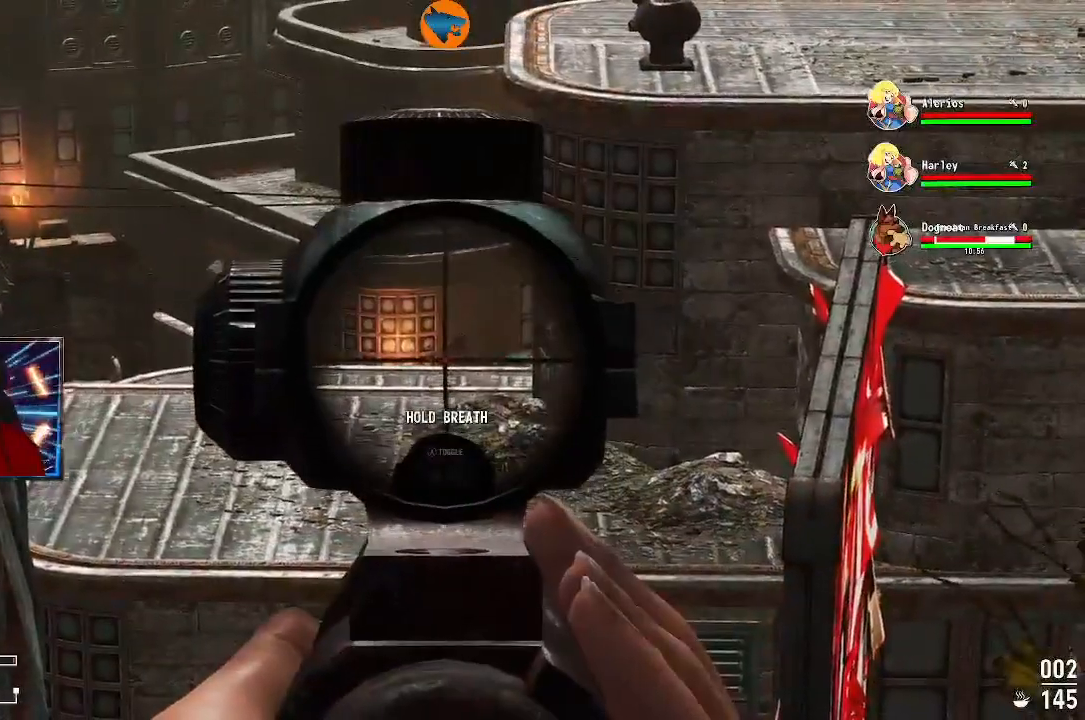
{"dt_ms": 500, "buttons": ["L2"], "left_stick": "center", "right_stick": "center", "events": []}
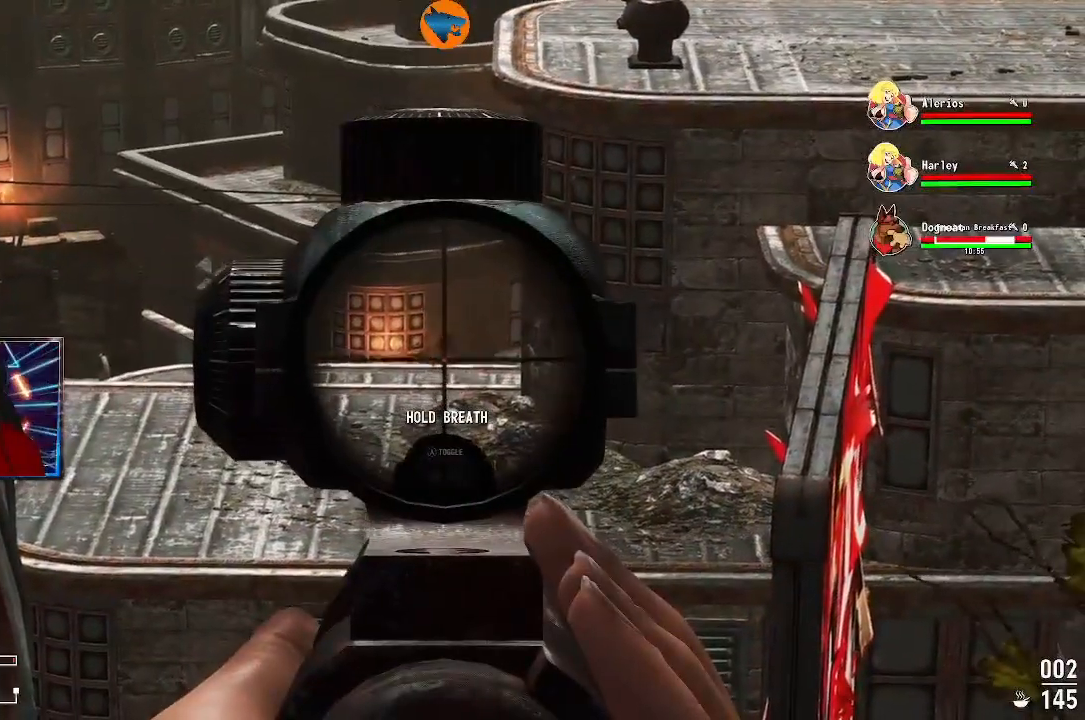
{"dt_ms": 500, "buttons": ["L2"], "left_stick": "center", "right_stick": "up-left", "events": [[167, "right_stick", "up-left"]]}
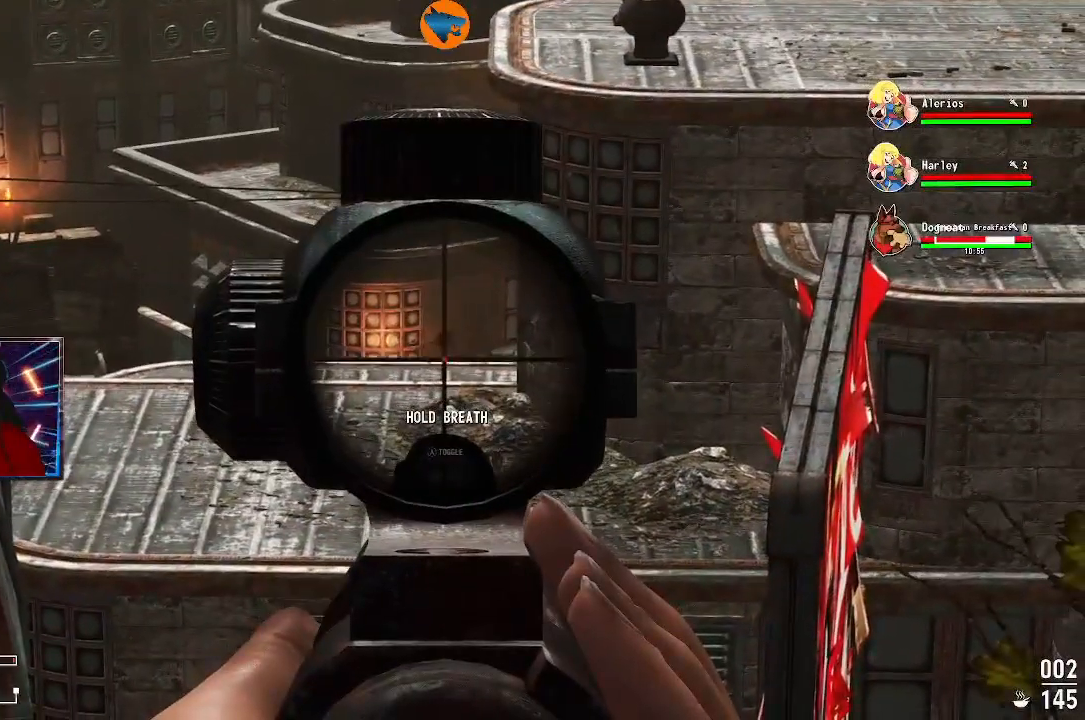
{"dt_ms": 500, "buttons": [], "left_stick": "center", "right_stick": "center"}
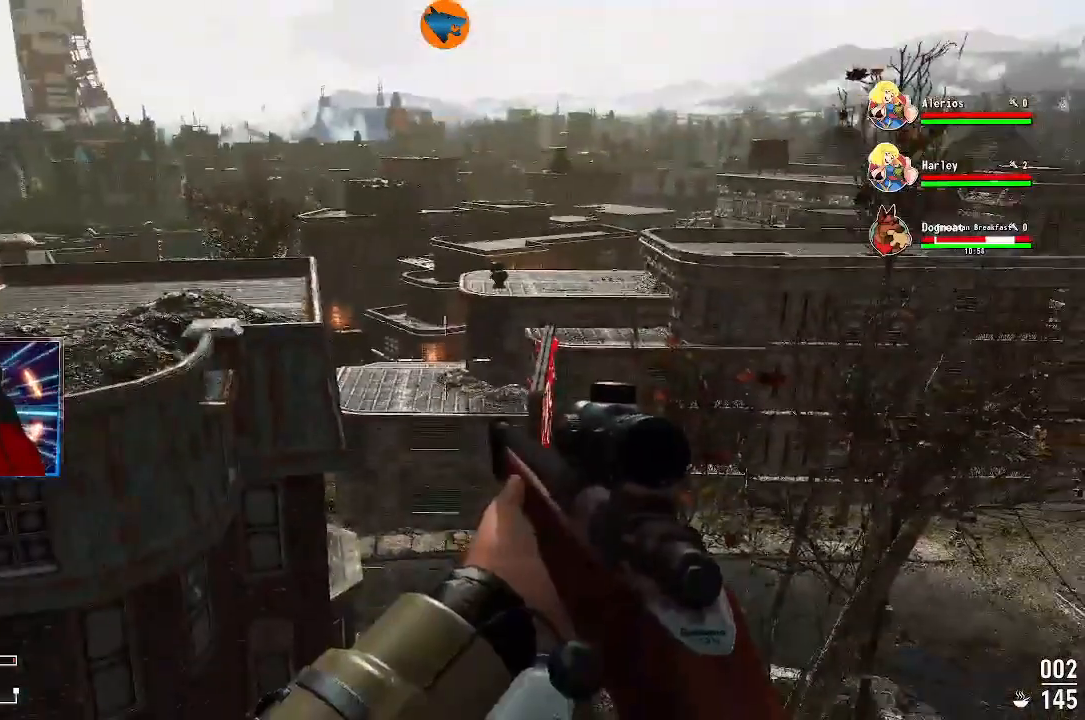
{"dt_ms": 500, "buttons": [], "left_stick": "center", "right_stick": "center", "events": []}
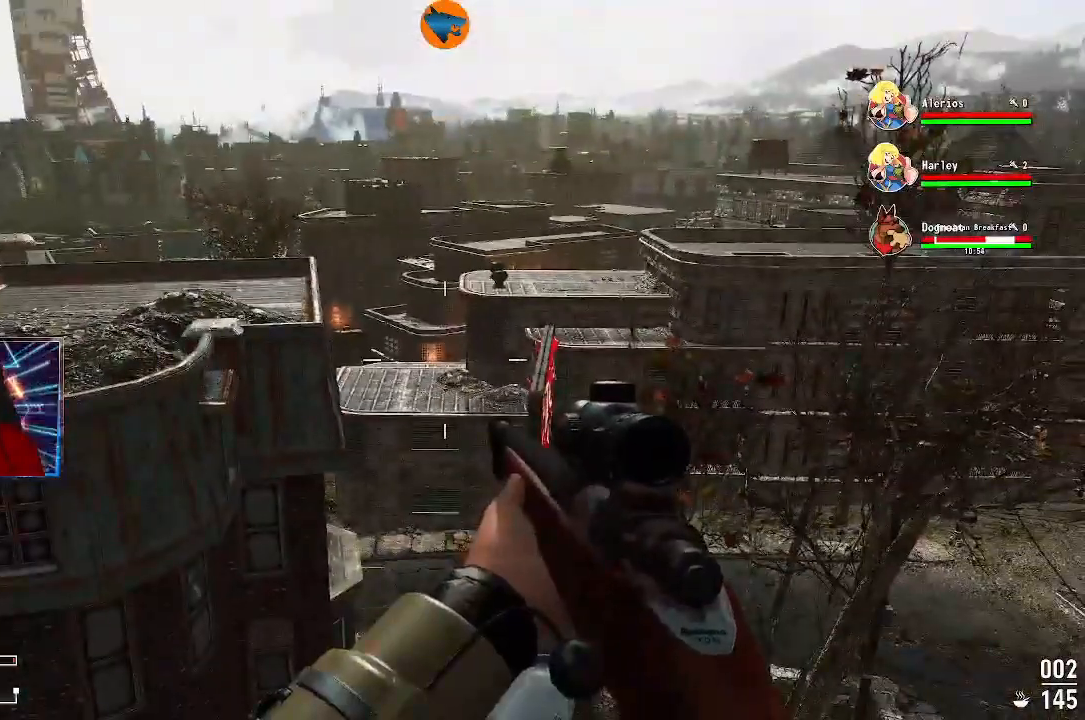
{"dt_ms": 500, "buttons": ["L2"], "left_stick": "center", "right_stick": "center", "events": [[33, "L2", "down"]]}
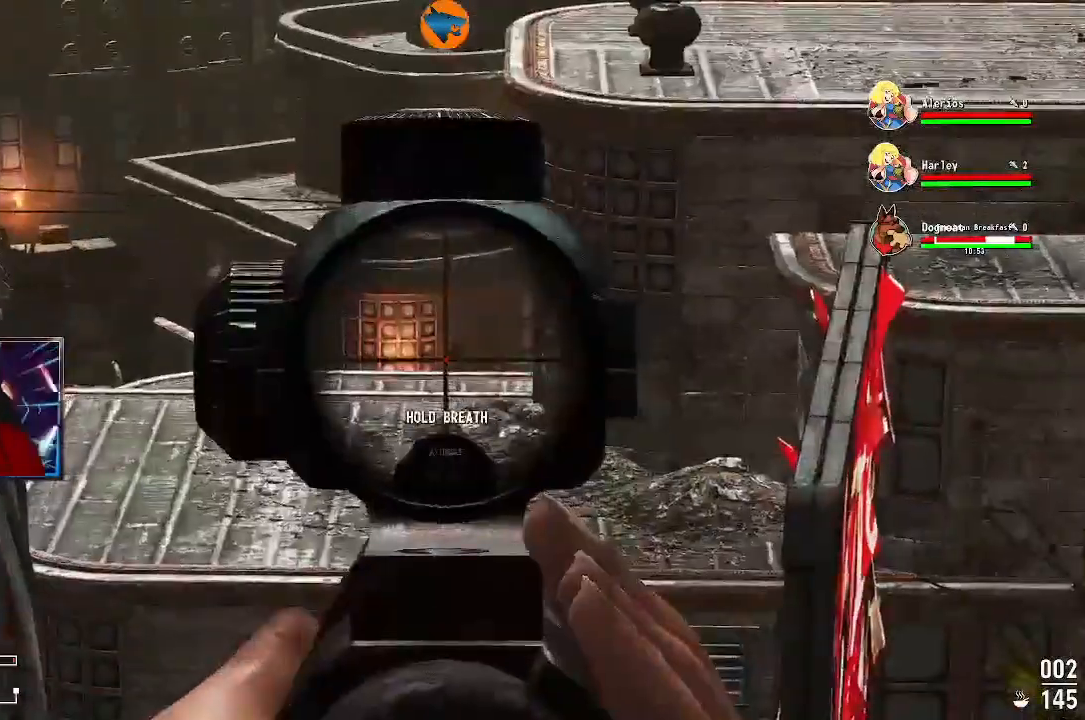
{"dt_ms": 500, "buttons": ["L2"], "left_stick": "center", "right_stick": "center", "events": [[300, "right_stick", "up-right"], [367, "right_stick", "center"]]}
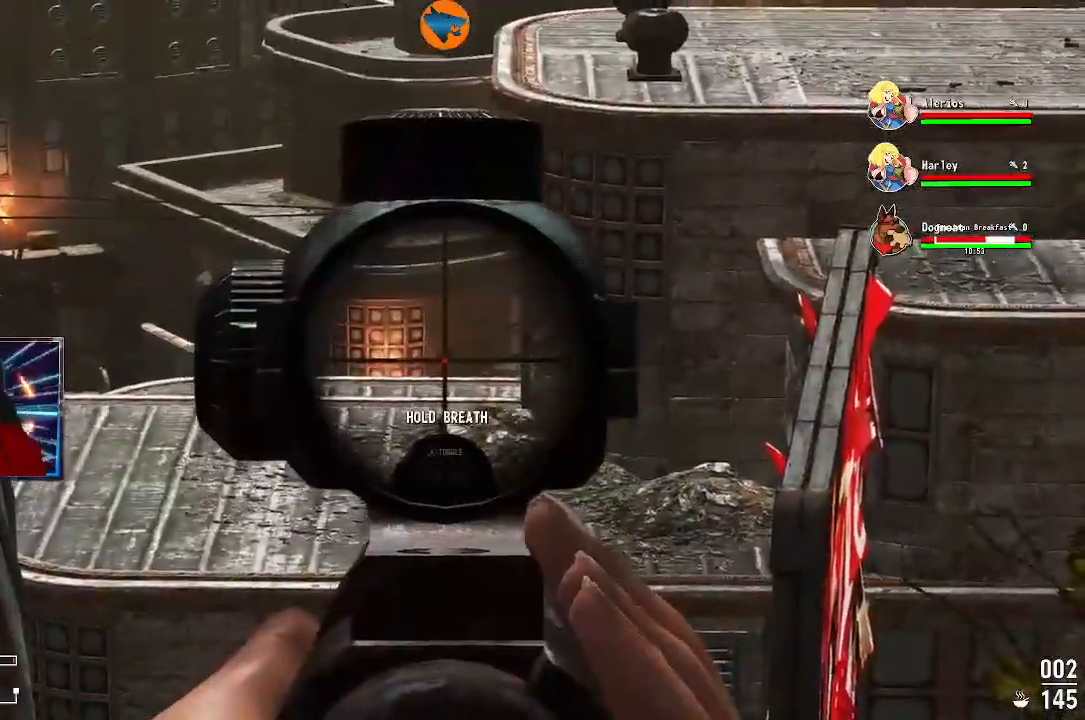
{"dt_ms": 500, "buttons": [], "left_stick": "center", "right_stick": "center"}
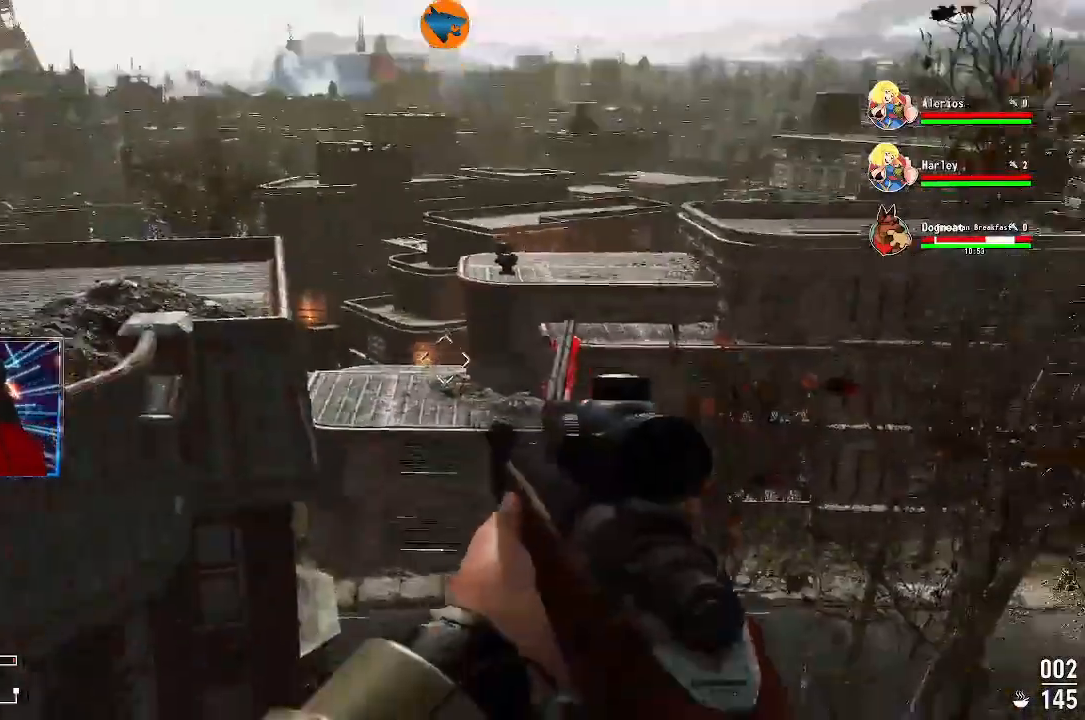
{"dt_ms": 500, "buttons": [], "left_stick": "center", "right_stick": "up-right", "events": [[467, "right_stick", "up-right"]]}